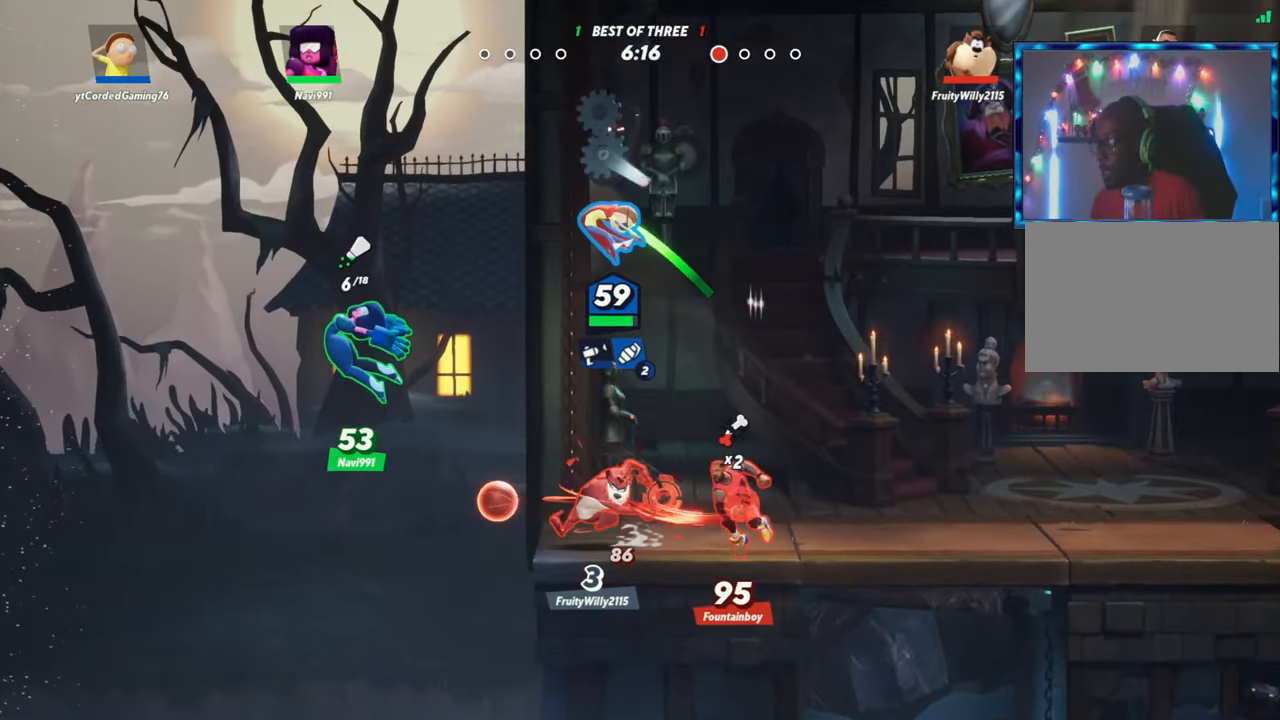
Gameplay with a controller (arcade stick); each line is a JSON object with the inputs held at the frame after it. "events" lists button and stick changes between this image and that frame as [ms after this image, input, new state], when the widget could be followed in between. Not read: L3 R3.
{"buttons": ["L1"], "left_stick": "right", "events": [[267, "L1", "down"]]}
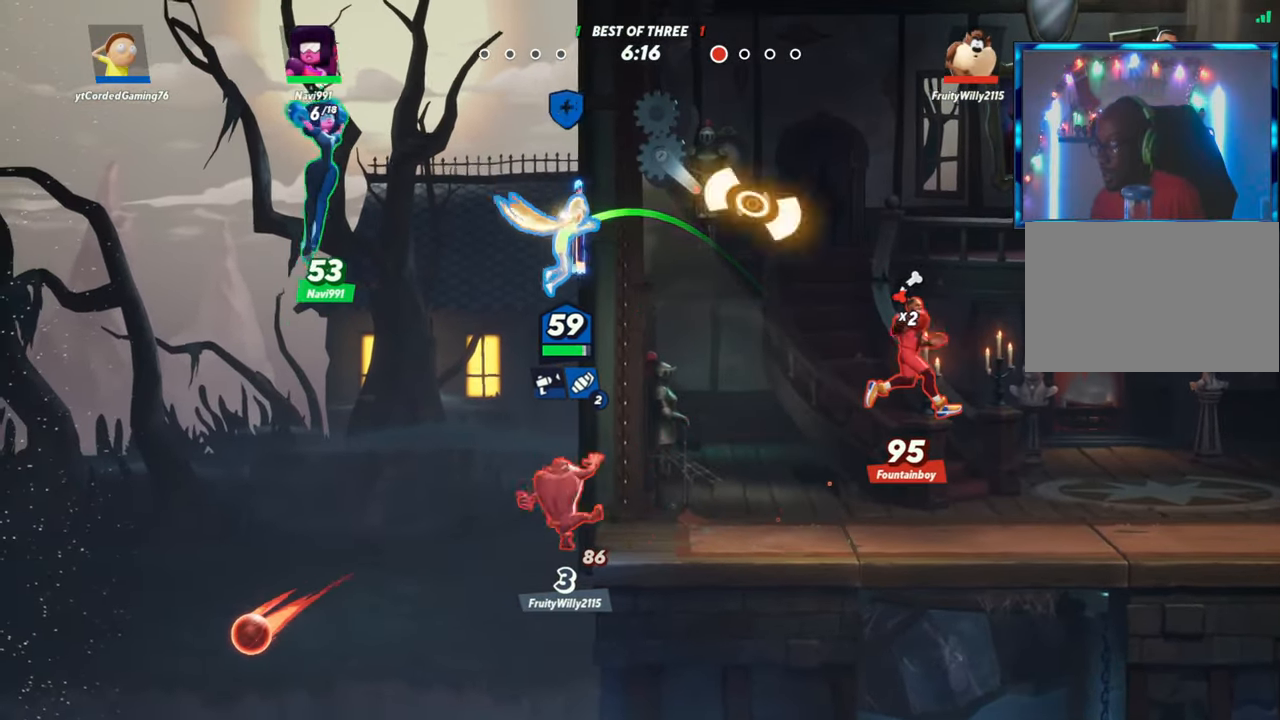
{"buttons": [], "left_stick": "right", "events": [[350, "L1", "up"]]}
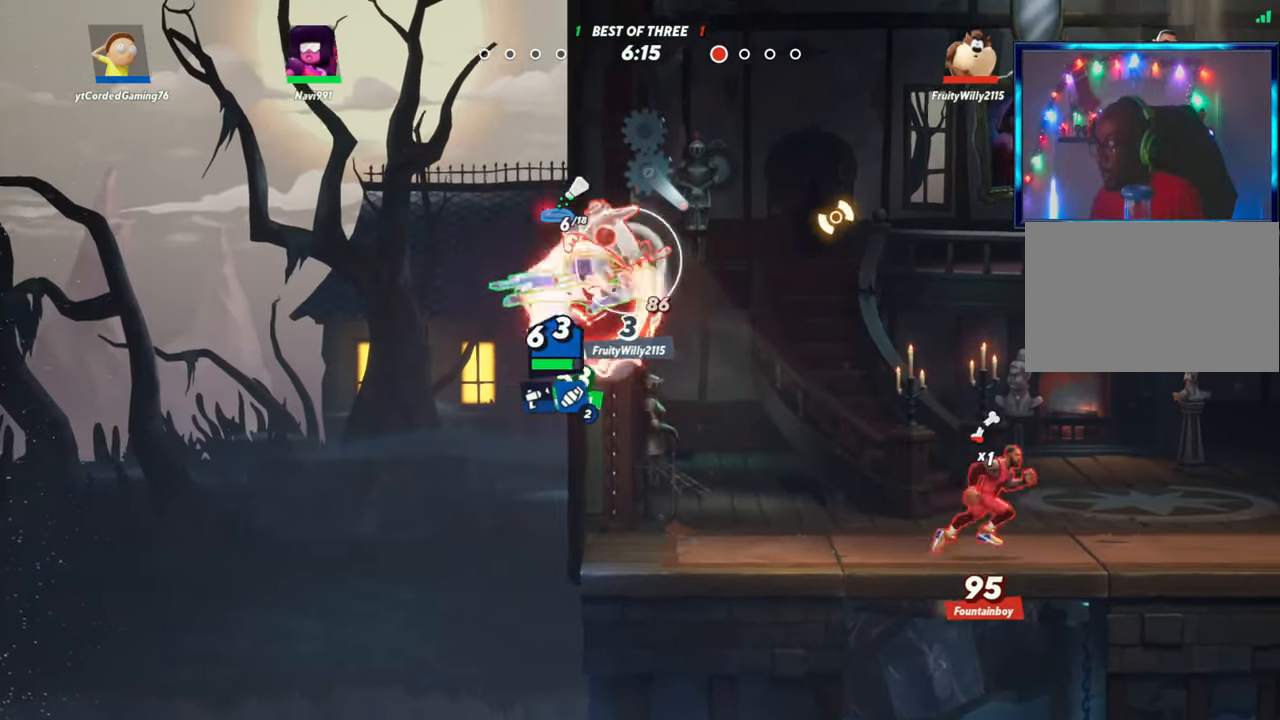
{"buttons": [], "left_stick": "right", "events": [[333, "L2", "down"], [400, "R2", "down"], [467, "R2", "up"], [500, "L2", "up"]]}
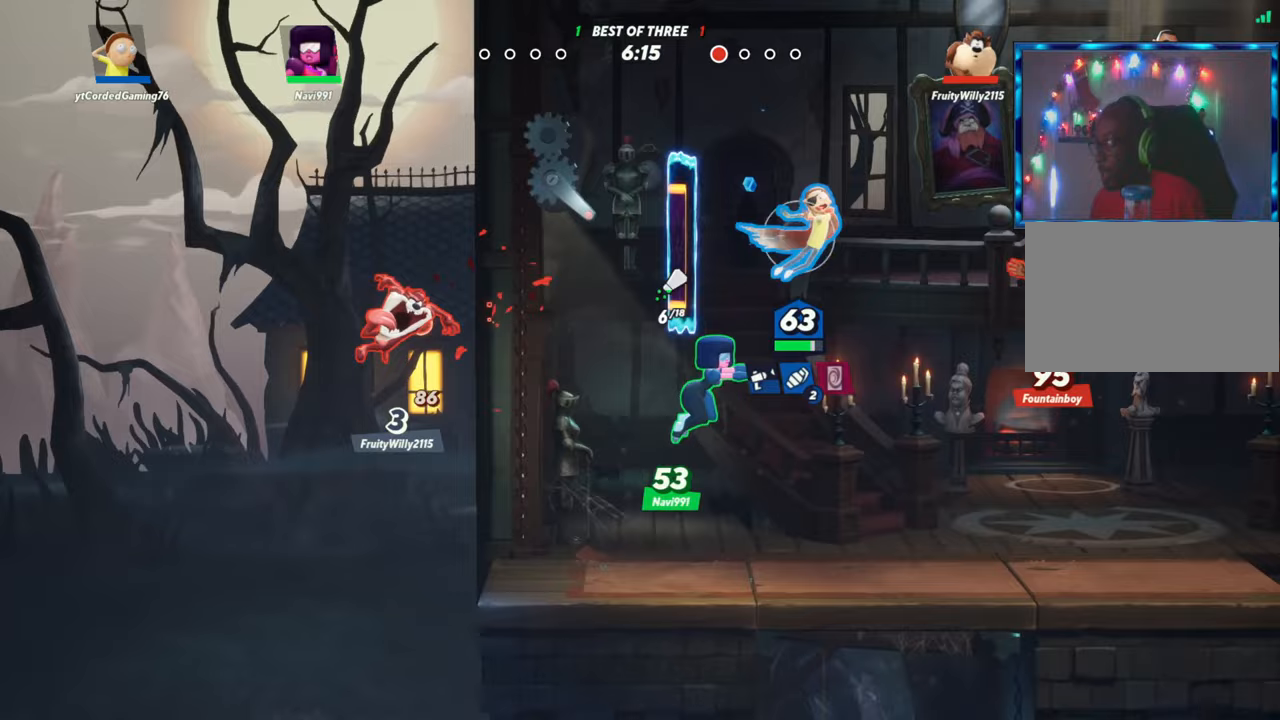
{"buttons": [], "left_stick": "center", "events": [[33, "R2", "down"], [83, "R1", "down"], [100, "left_stick", "down"], [117, "R2", "up"], [217, "R1", "up"], [317, "left_stick", "center"]]}
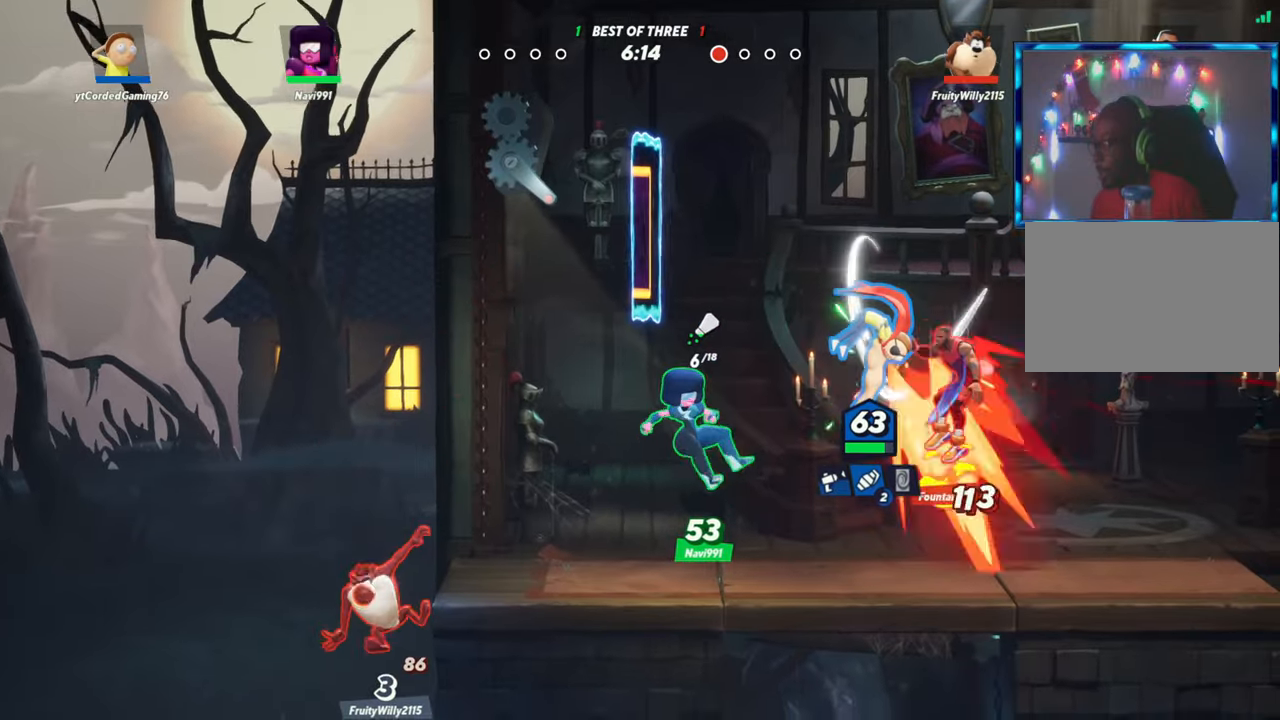
{"buttons": [], "left_stick": "up", "events": [[167, "left_stick", "up"], [217, "left_stick", "up-right"], [400, "left_stick", "up"]]}
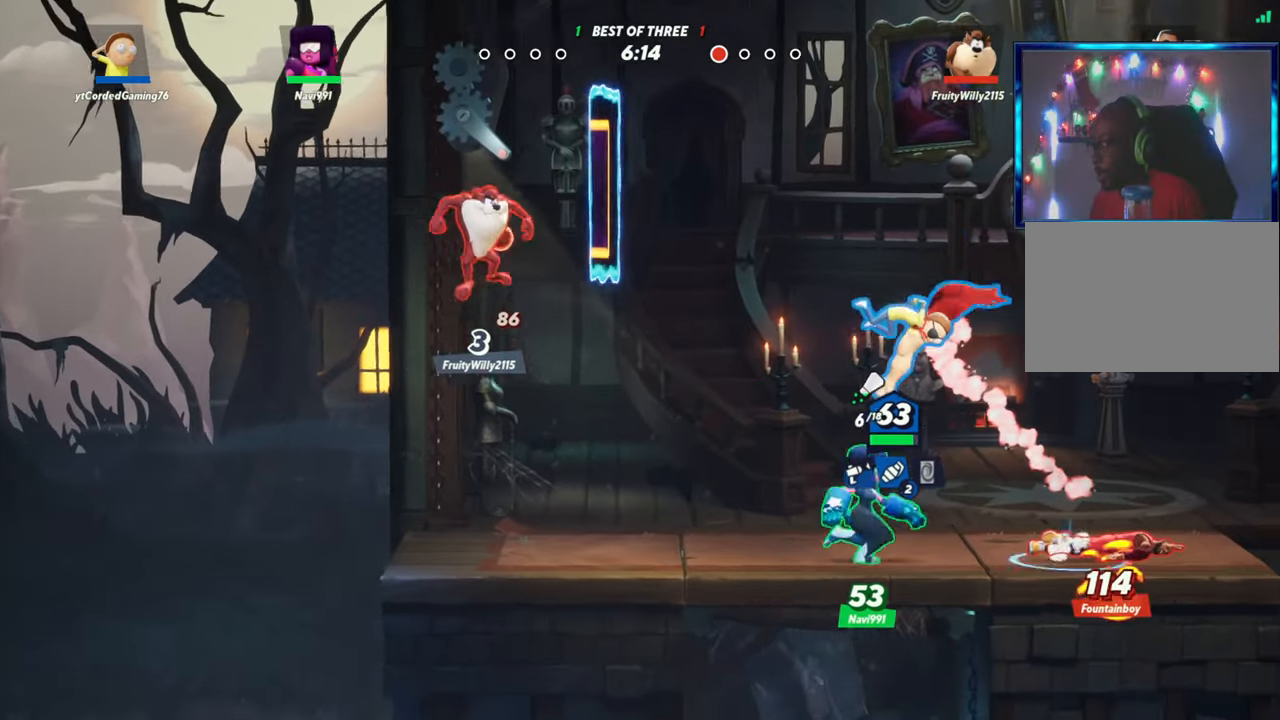
{"buttons": [], "left_stick": "right", "events": [[117, "left_stick", "up-right"], [233, "left_stick", "right"]]}
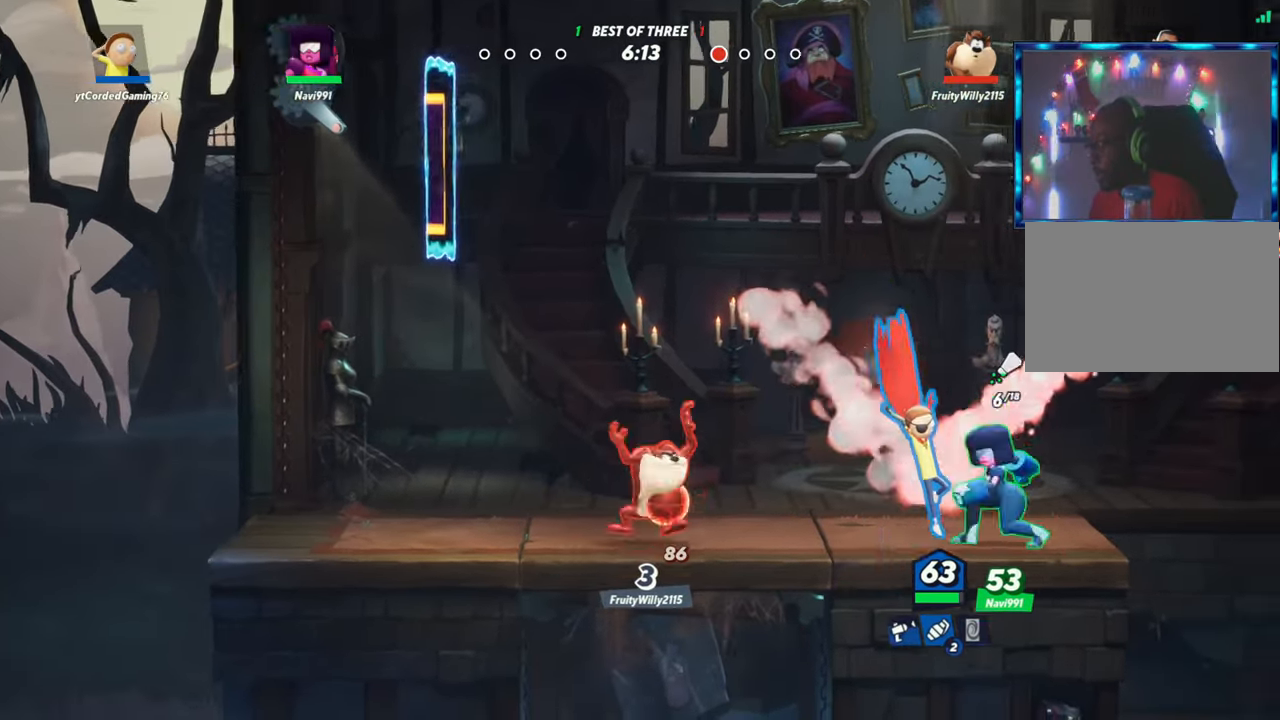
{"buttons": ["R1"], "left_stick": "up", "events": [[133, "R2", "down"], [233, "R2", "up"], [267, "left_stick", "up"], [383, "R1", "down"]]}
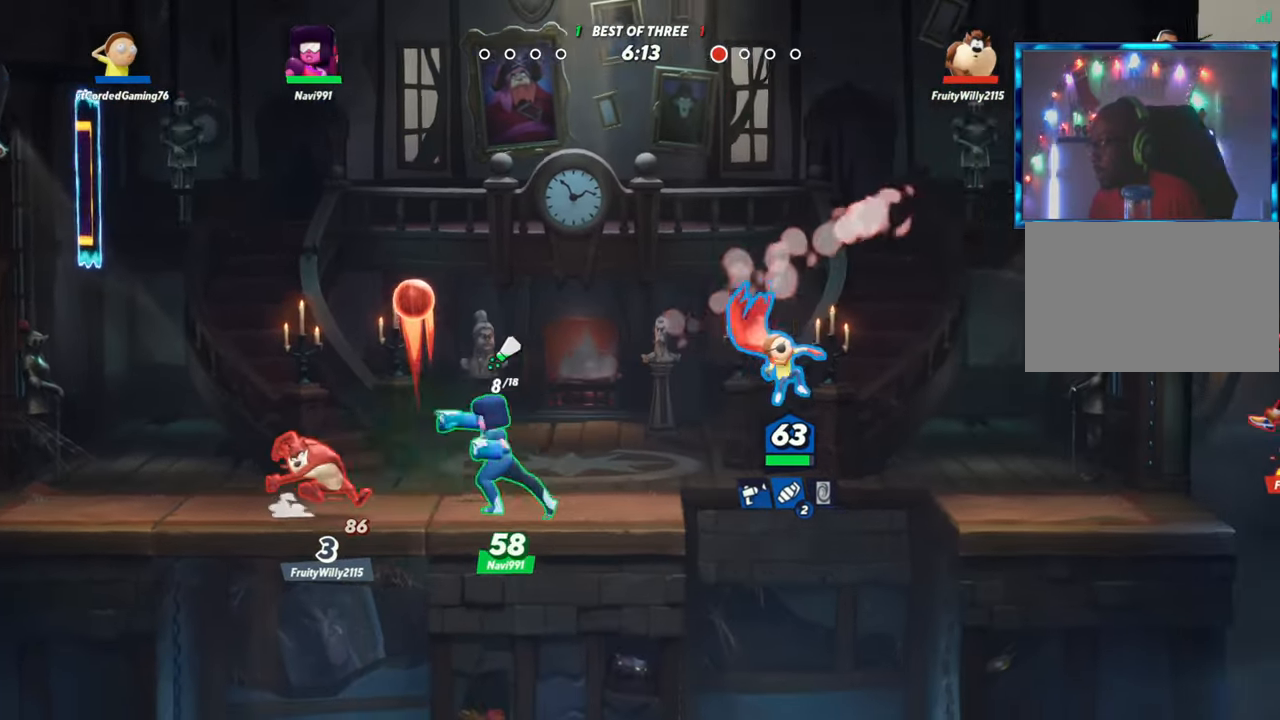
{"buttons": [], "left_stick": "center", "events": [[167, "R1", "up"], [250, "left_stick", "up-right"], [367, "left_stick", "center"]]}
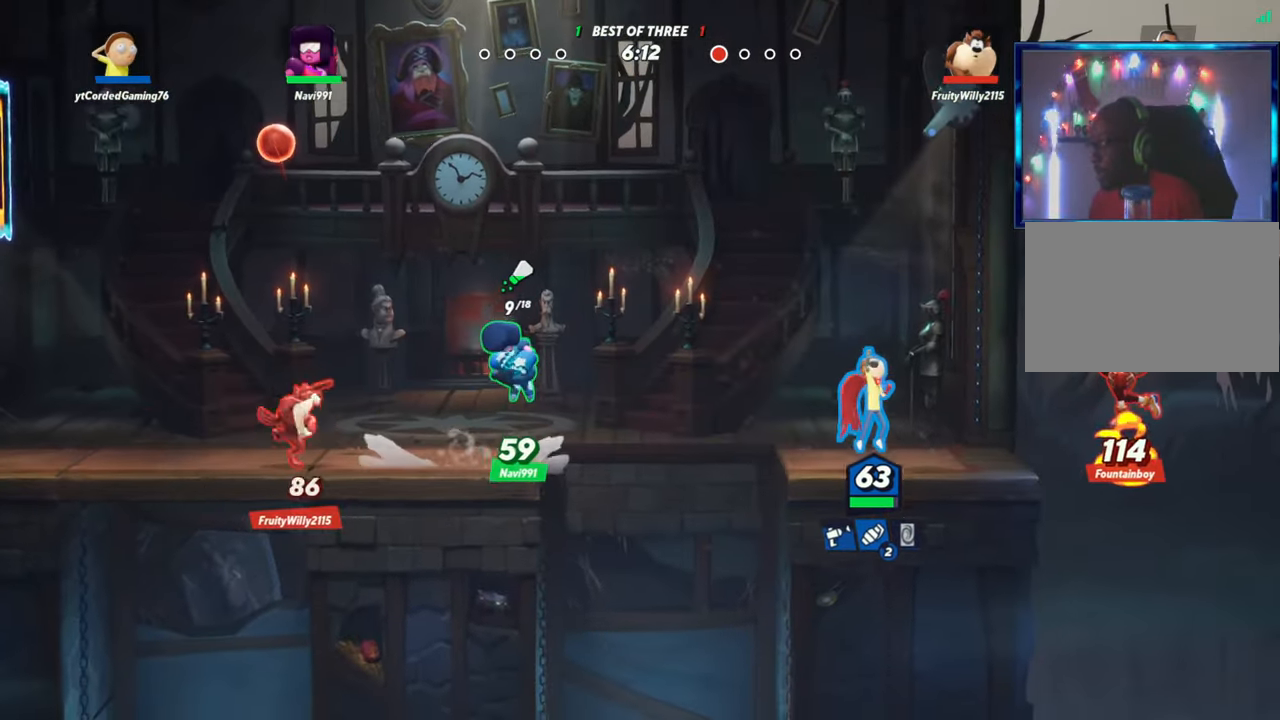
{"buttons": [], "left_stick": "up-right", "events": [[83, "left_stick", "left"], [167, "L2", "down"], [217, "R2", "down"], [300, "L2", "up"], [300, "R2", "up"], [317, "left_stick", "right"], [367, "R2", "down"], [483, "R2", "up"], [500, "left_stick", "up-right"]]}
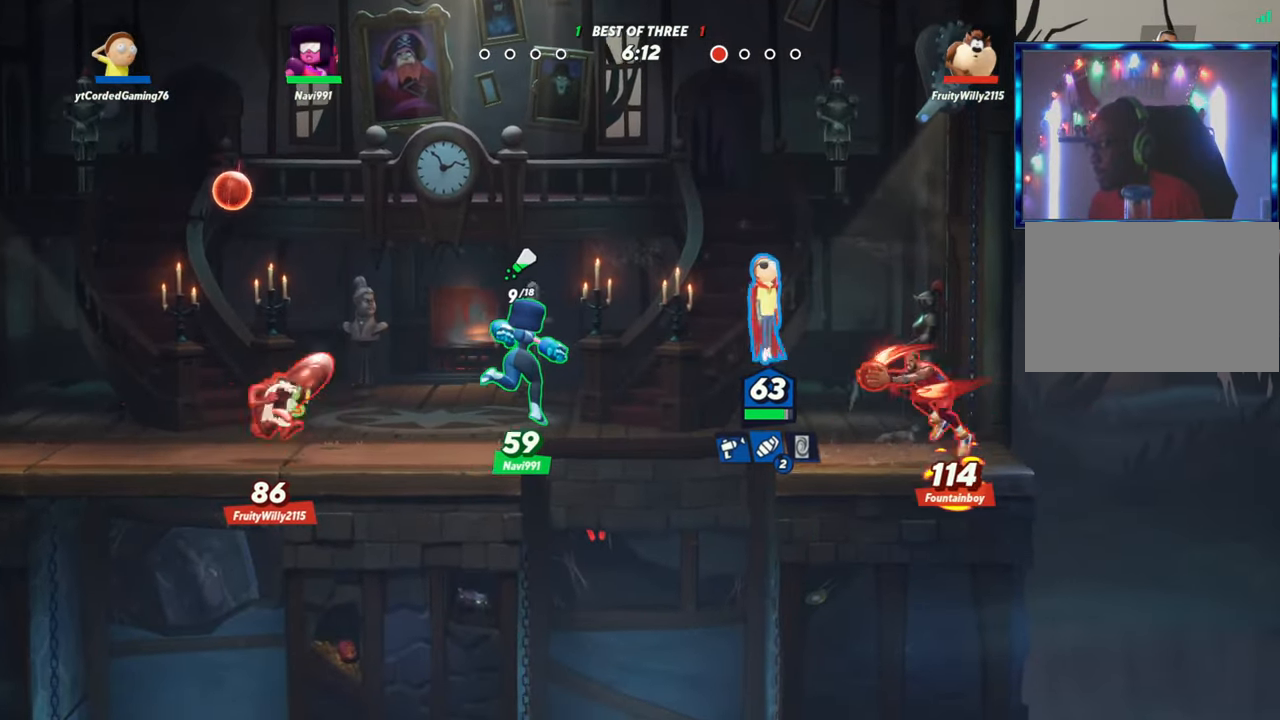
{"buttons": [], "left_stick": "center", "events": [[50, "left_stick", "right"], [150, "left_stick", "down"], [200, "R1", "down"], [317, "R1", "up"], [400, "left_stick", "center"]]}
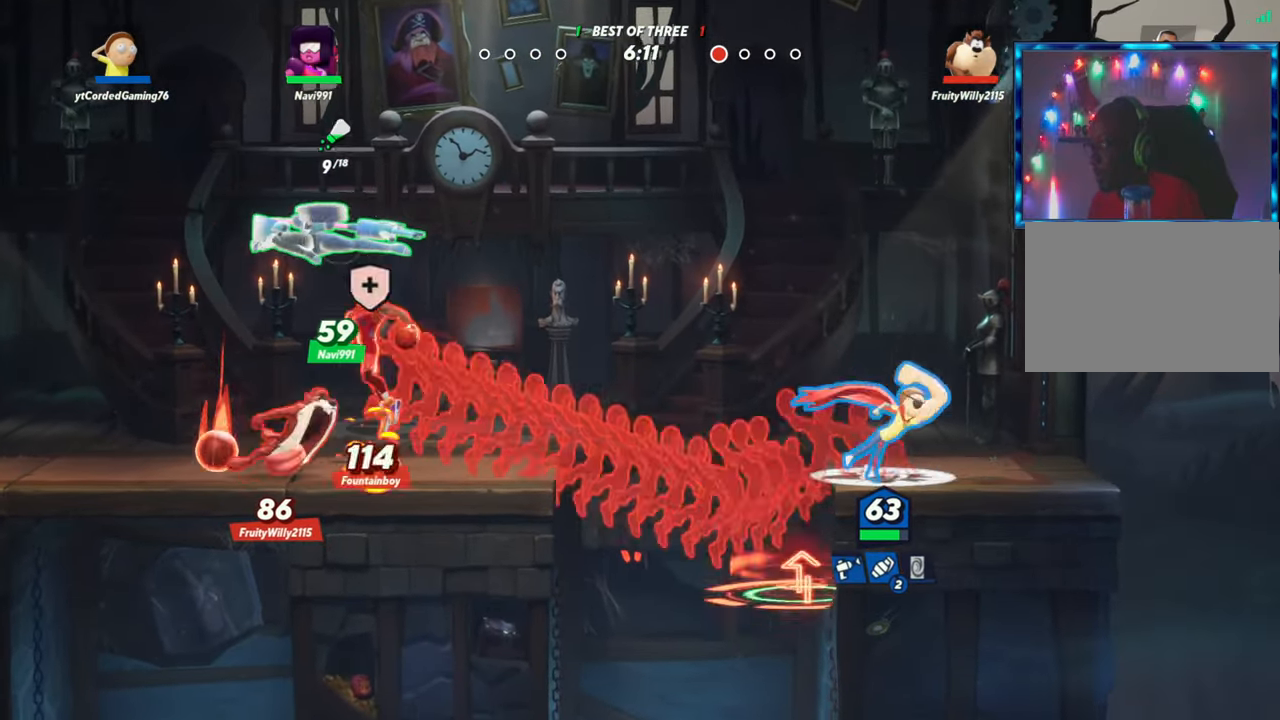
{"buttons": [], "left_stick": "left", "events": [[67, "left_stick", "right"], [383, "left_stick", "left"]]}
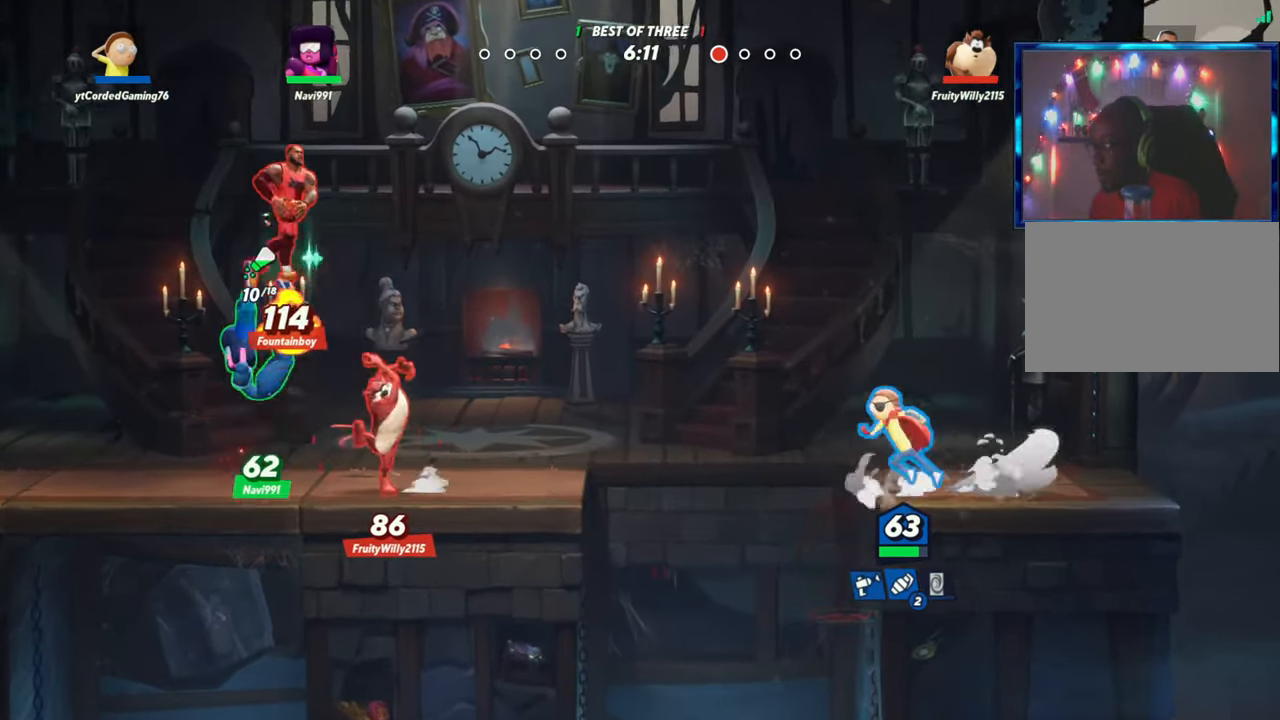
{"buttons": [], "left_stick": "right", "events": [[50, "left_stick", "center"], [217, "left_stick", "right"], [250, "L2", "down"], [317, "R2", "down"], [367, "R2", "up"], [433, "L2", "up"]]}
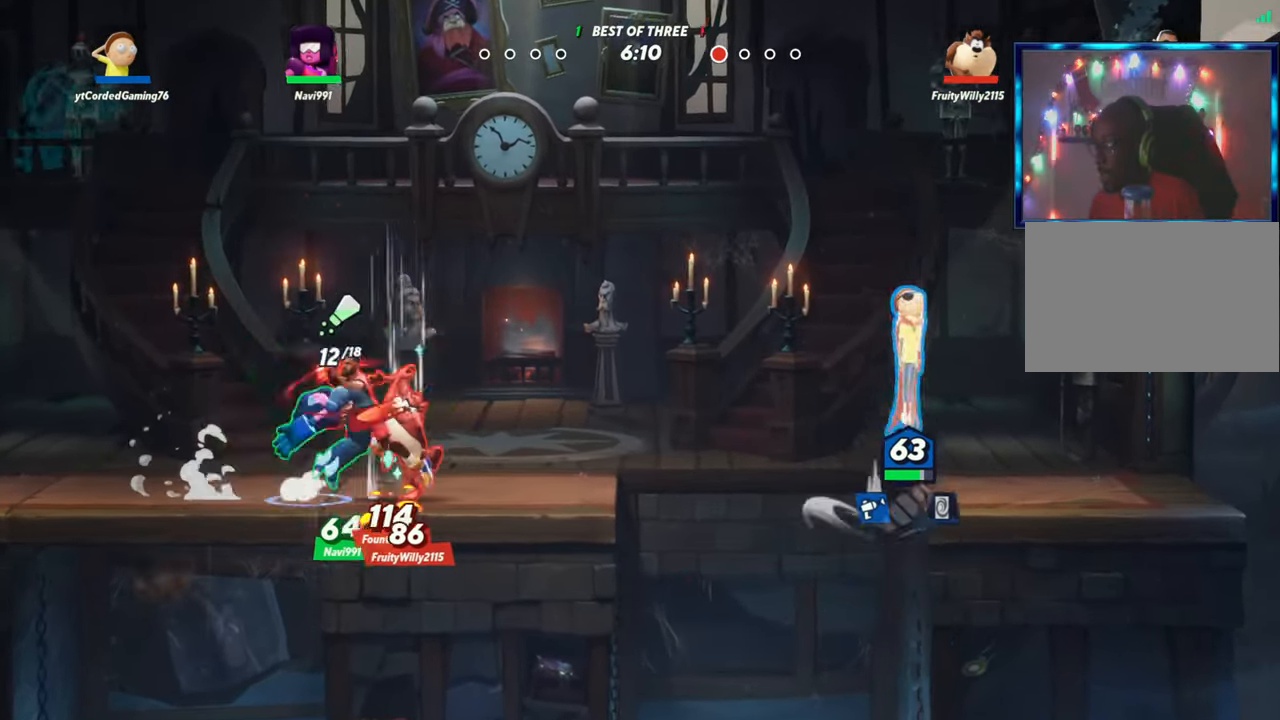
{"buttons": [], "left_stick": "center", "events": [[150, "left_stick", "left"], [200, "left_stick", "center"], [283, "L1", "down"], [400, "L1", "up"]]}
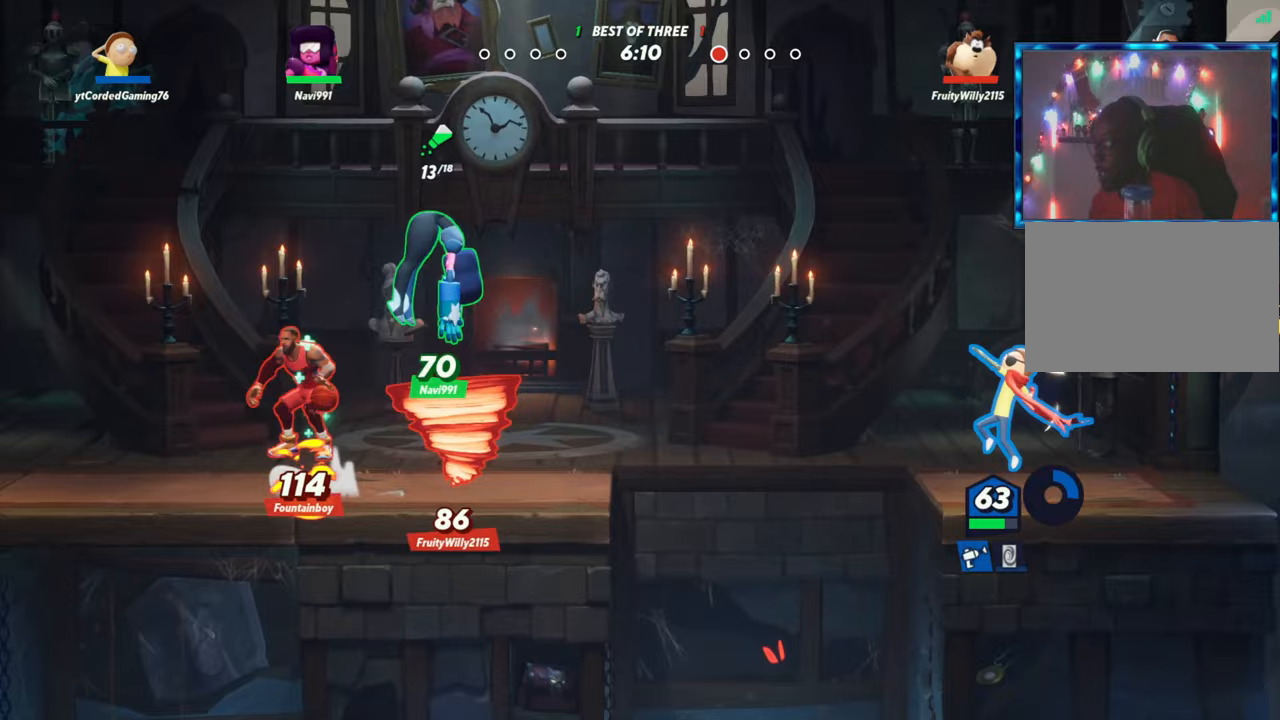
{"buttons": [], "left_stick": "left", "events": [[200, "left_stick", "left"], [267, "R1", "down"], [367, "R1", "up"]]}
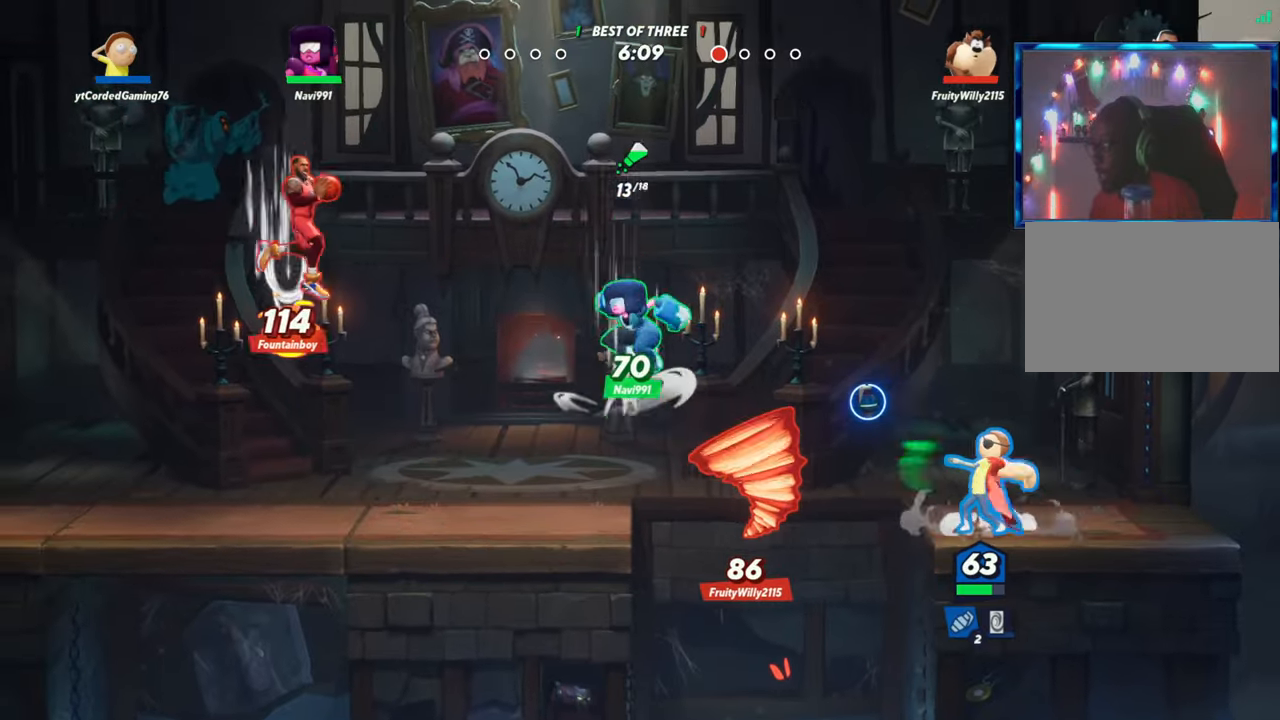
{"buttons": [], "left_stick": "center", "events": [[17, "left_stick", "center"], [217, "R1", "down"], [300, "R1", "up"]]}
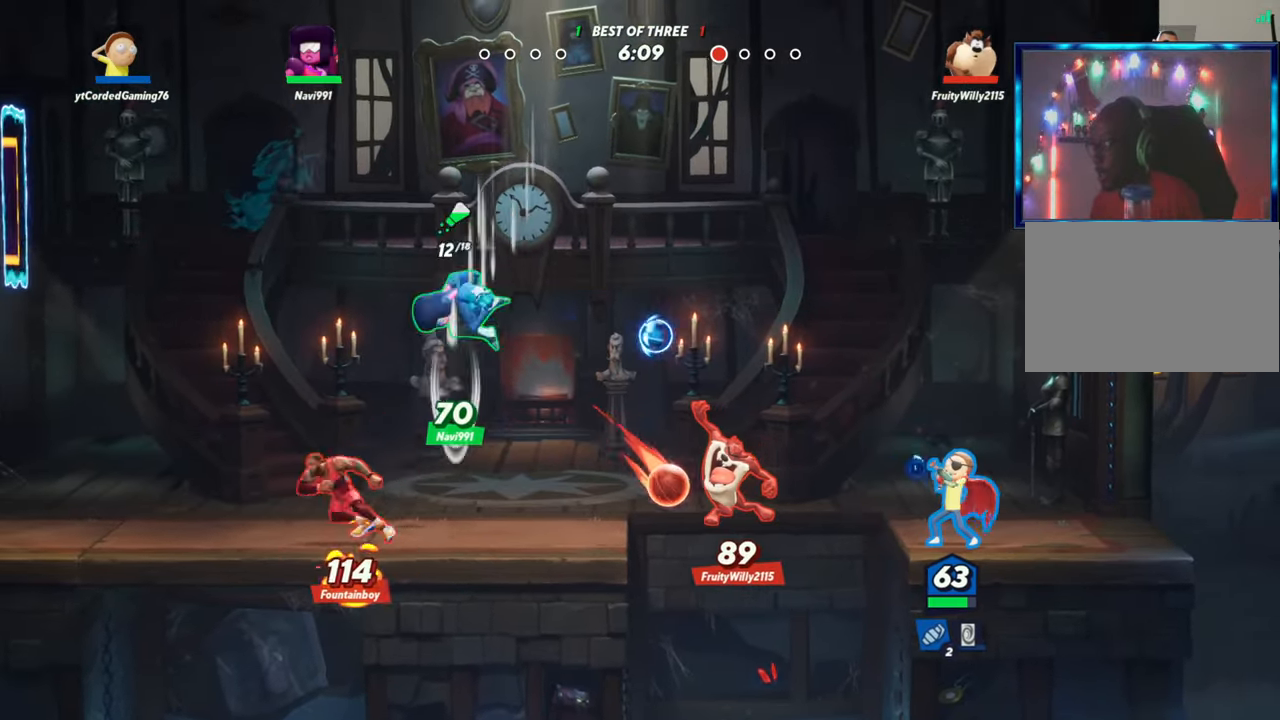
{"buttons": [], "left_stick": "left", "events": [[167, "L2", "down"], [183, "L2", "up"], [317, "left_stick", "left"], [333, "R2", "down"], [433, "R2", "up"]]}
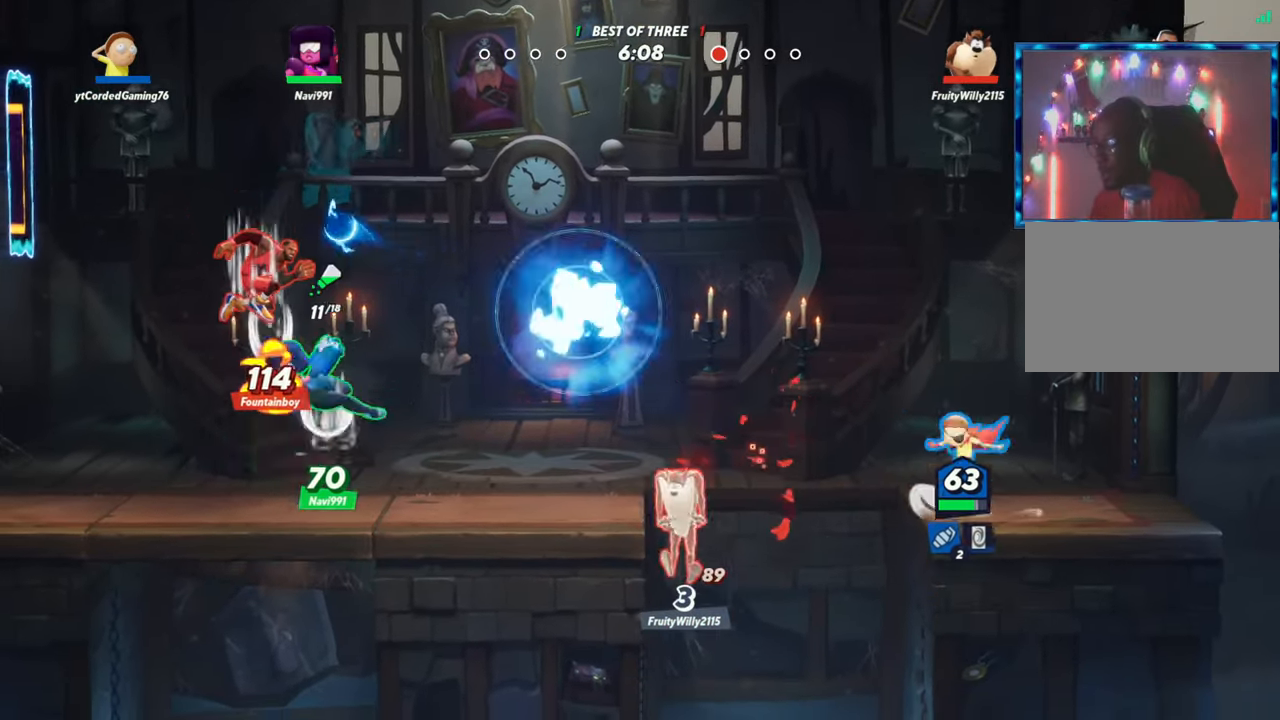
{"buttons": ["R1"], "left_stick": "down", "events": [[33, "R2", "down"], [133, "R2", "up"], [233, "left_stick", "down-left"], [367, "R1", "down"], [367, "left_stick", "down"]]}
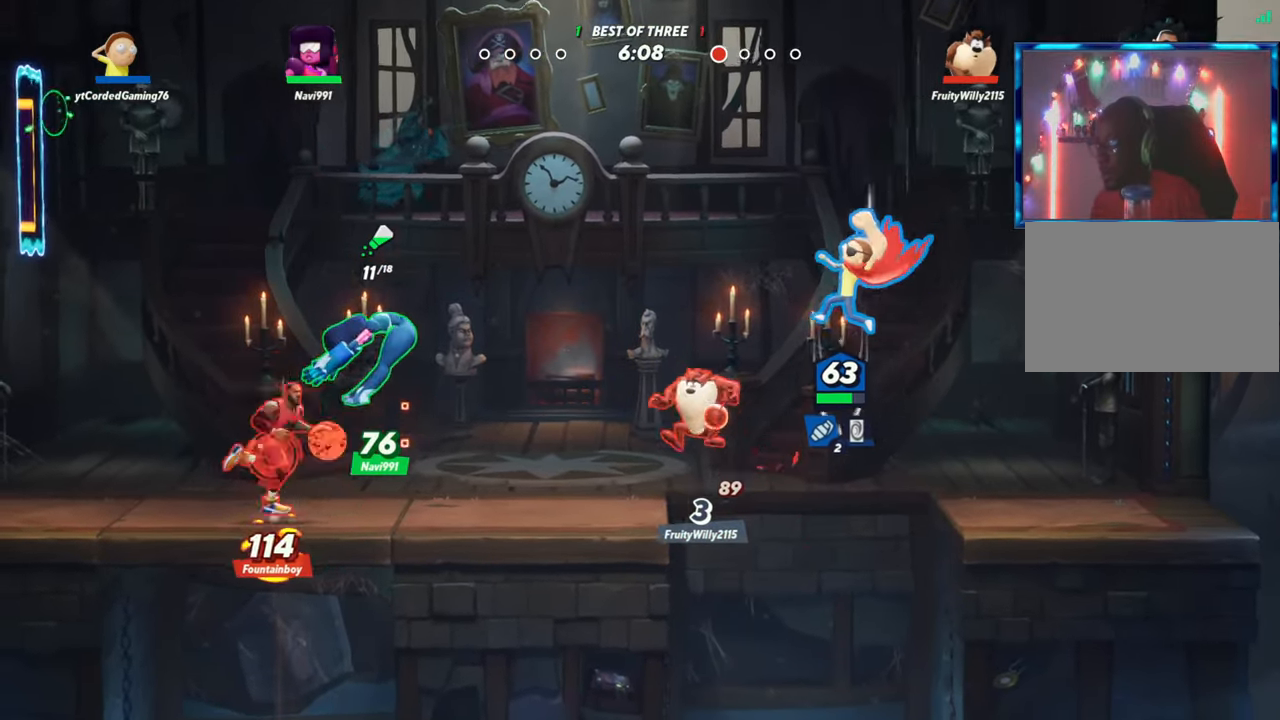
{"buttons": [], "left_stick": "left", "events": [[50, "R1", "up"], [367, "left_stick", "left"]]}
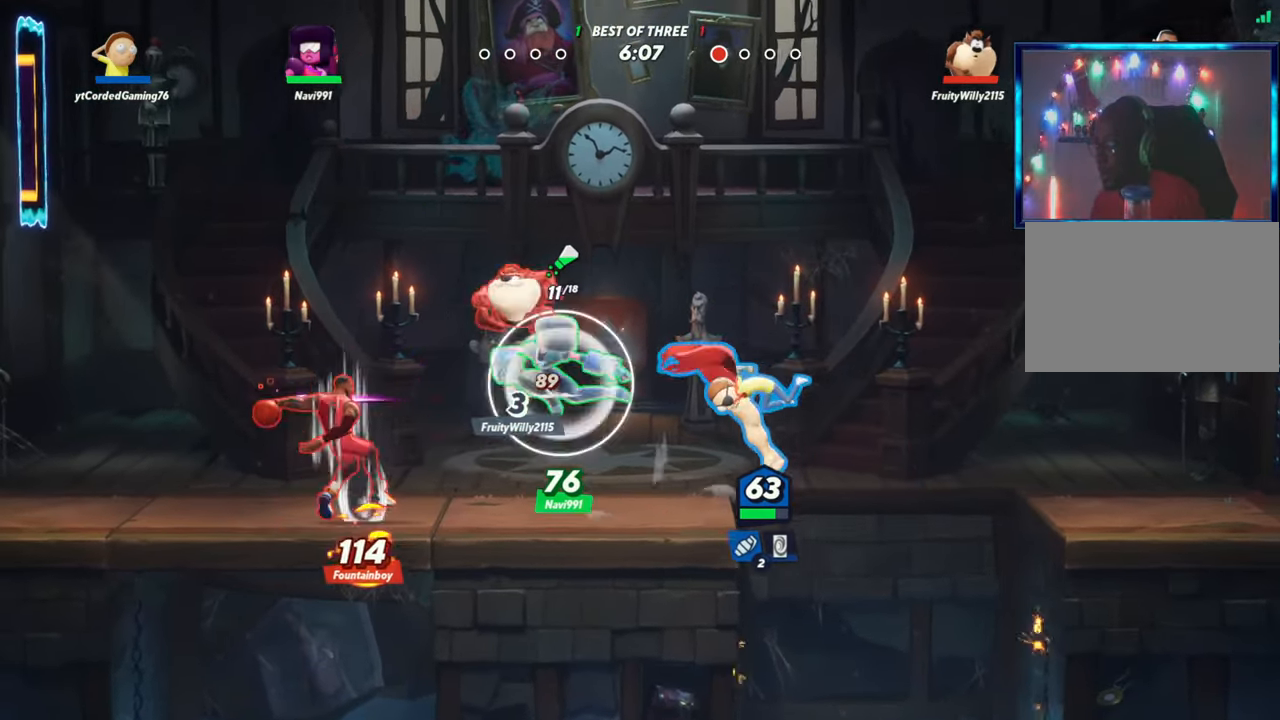
{"buttons": [], "left_stick": "right", "events": [[17, "R1", "down"], [83, "left_stick", "up-left"], [150, "R1", "up"], [217, "left_stick", "left"], [383, "left_stick", "right"]]}
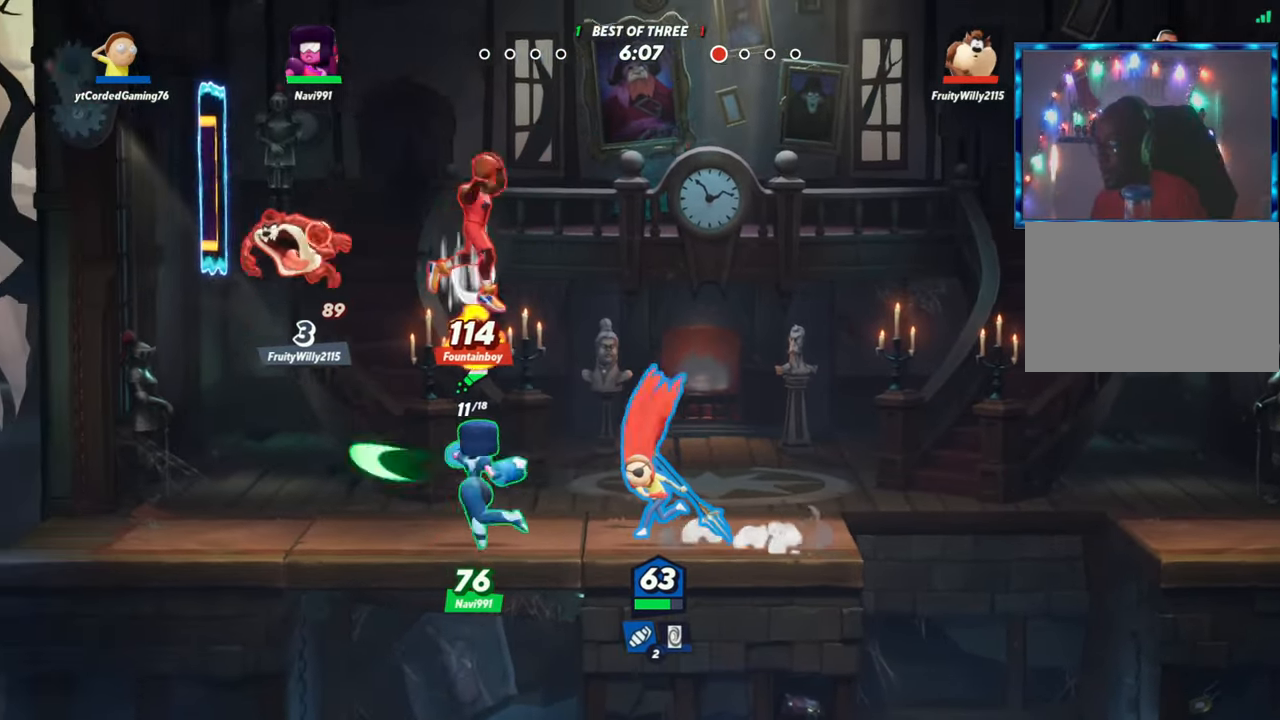
{"buttons": ["L1"], "left_stick": "left", "events": [[33, "L2", "down"], [200, "L2", "up"], [300, "left_stick", "left"], [367, "L1", "down"]]}
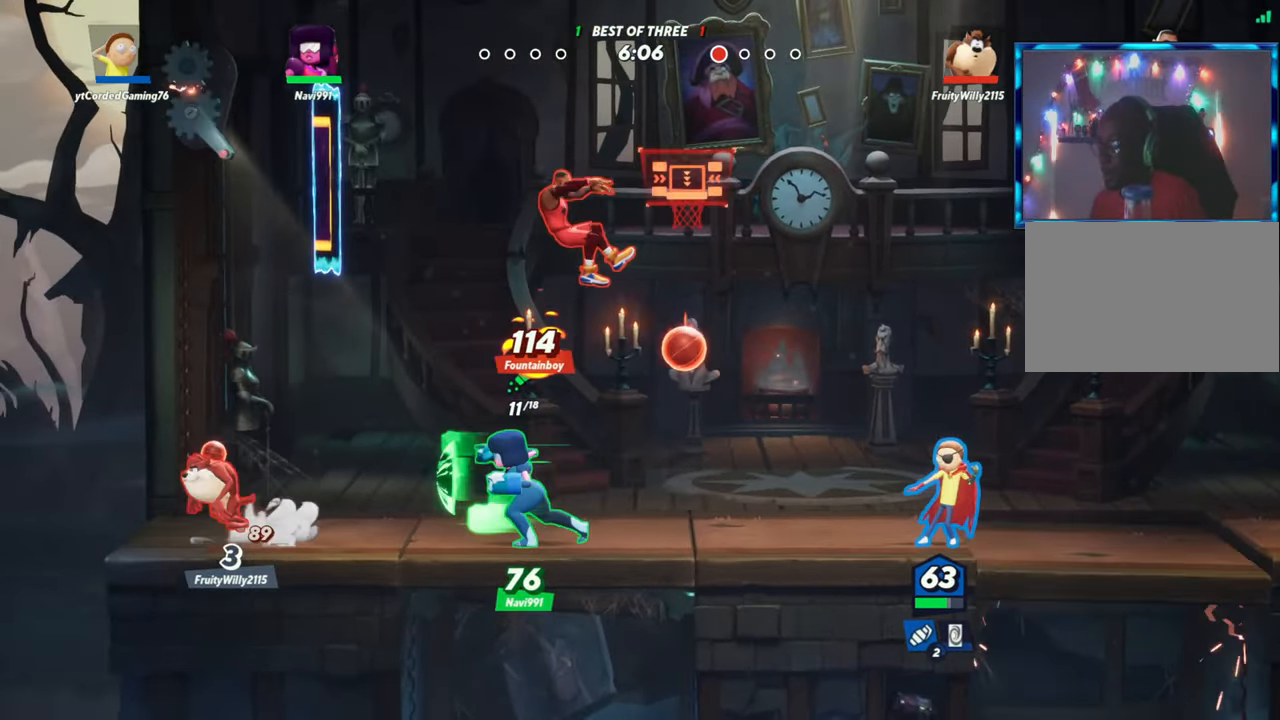
{"buttons": [], "left_stick": "center", "events": [[233, "L1", "up"], [250, "left_stick", "center"]]}
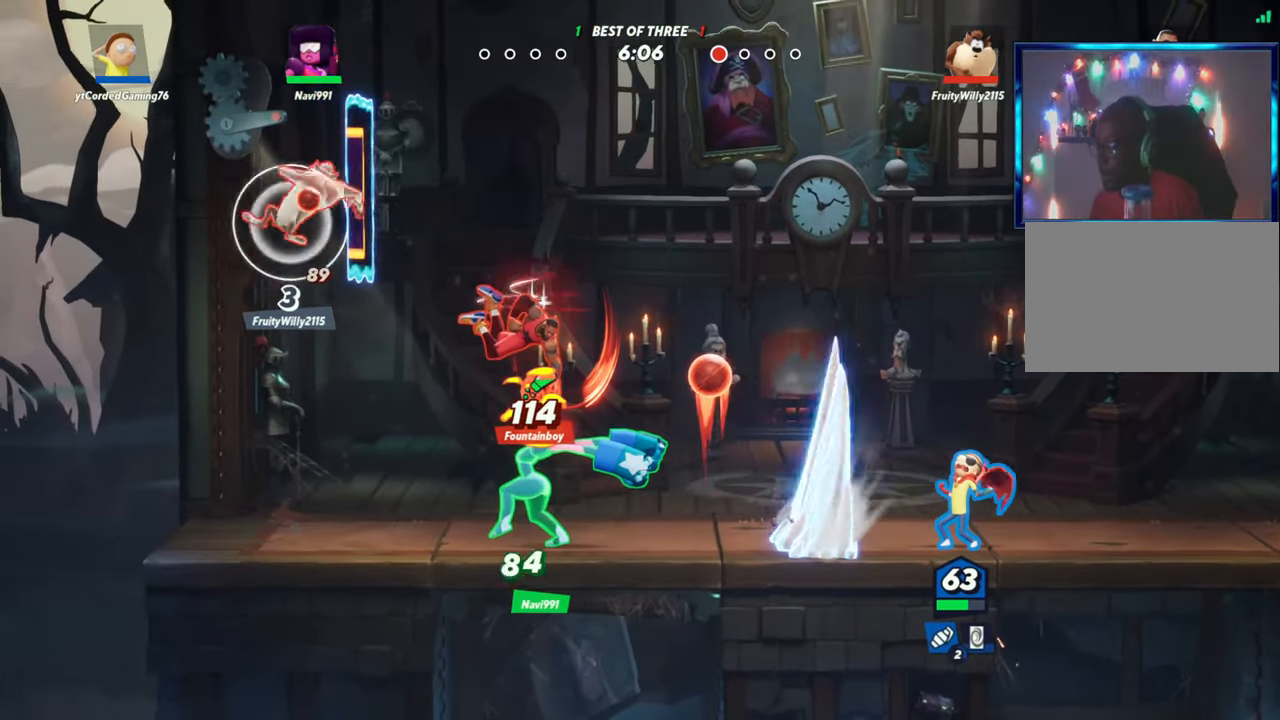
{"buttons": [], "left_stick": "left"}
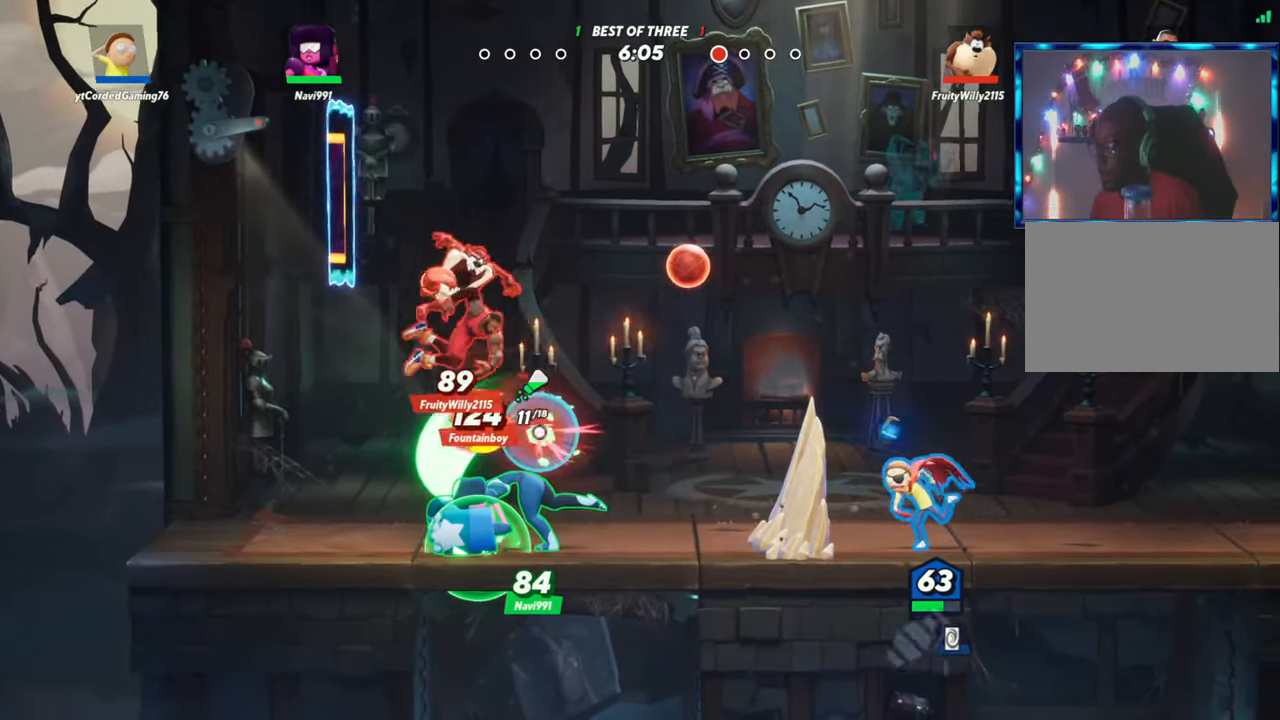
{"buttons": [], "left_stick": "center"}
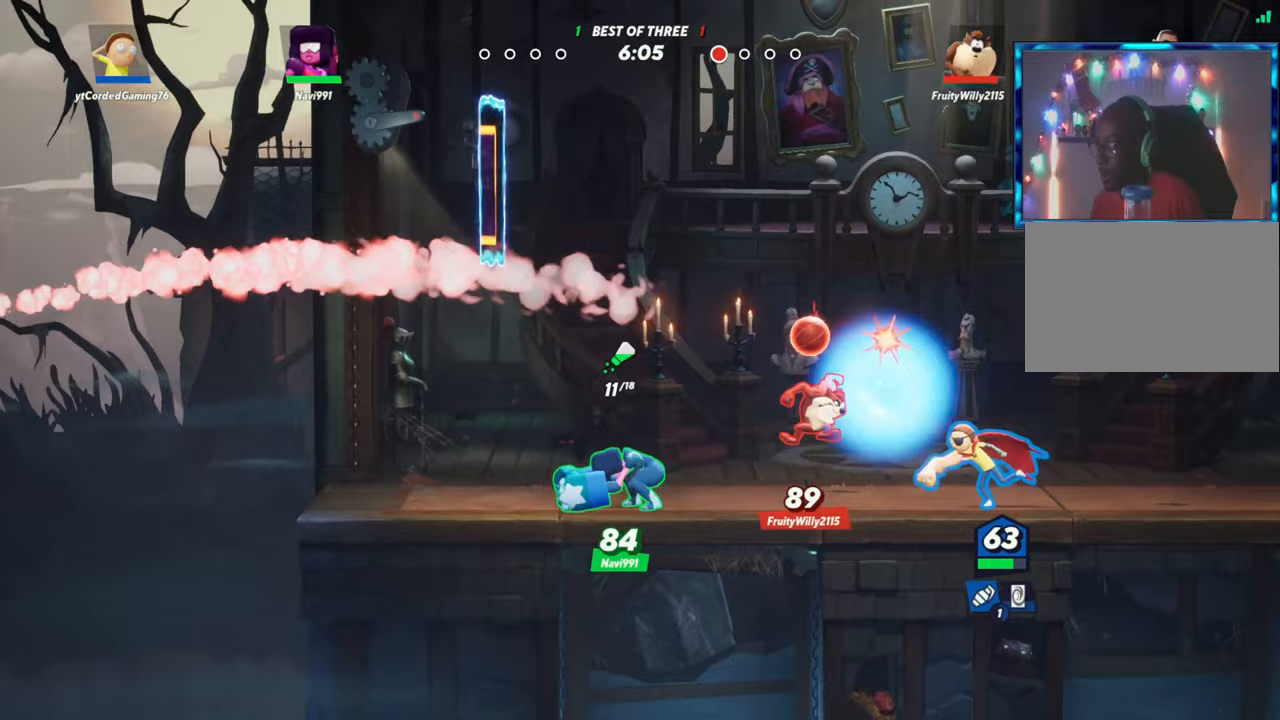
{"buttons": [], "left_stick": "center", "events": [[17, "R1", "down"], [100, "R1", "up"], [250, "R1", "down"], [333, "R1", "up"], [383, "left_stick", "right"], [500, "left_stick", "center"]]}
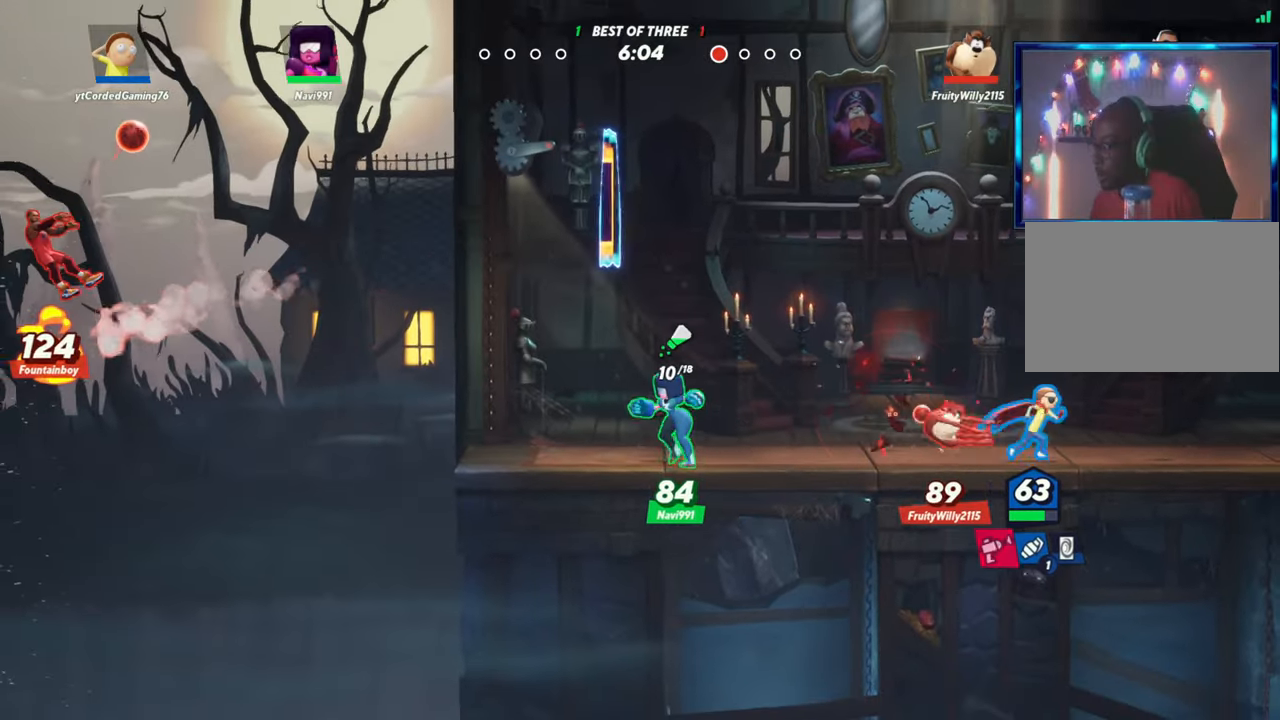
{"buttons": [], "left_stick": "down", "events": [[33, "left_stick", "left"], [133, "R2", "down"], [250, "R2", "up"], [317, "R2", "down"], [400, "left_stick", "down"], [417, "R1", "down"], [417, "R2", "up"], [500, "R1", "up"]]}
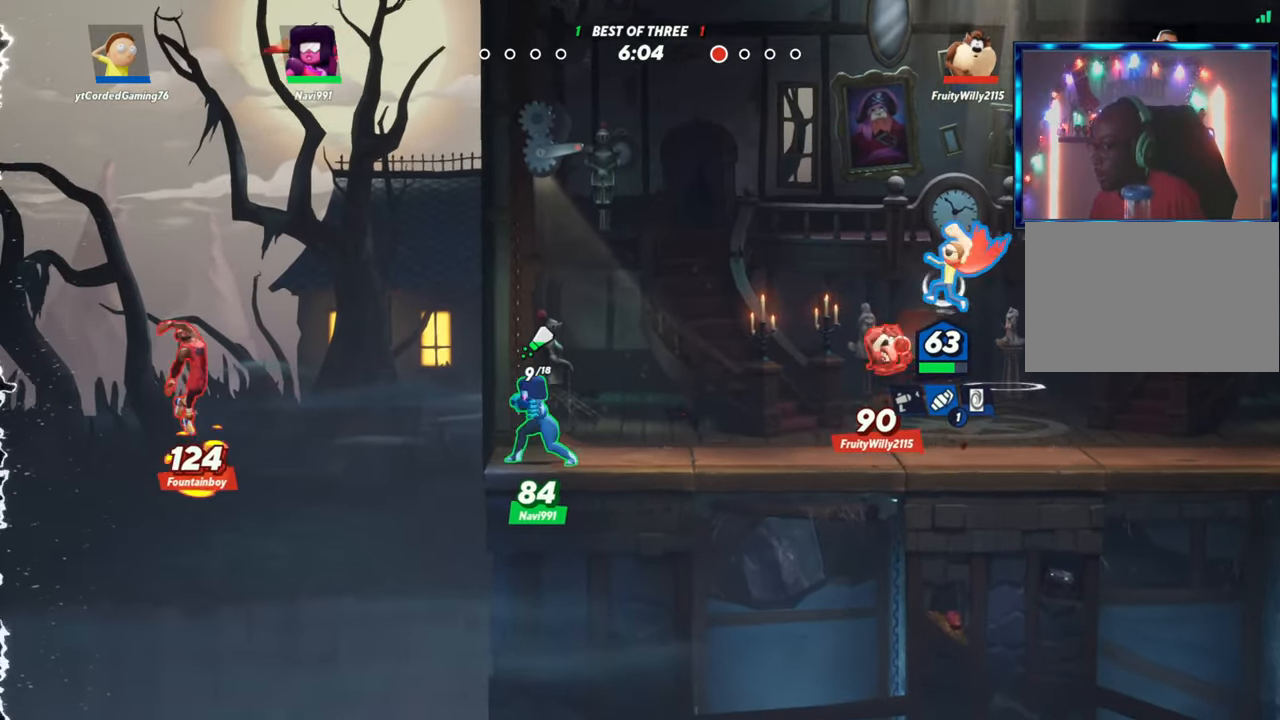
{"buttons": [], "left_stick": "up-left", "events": [[183, "left_stick", "center"], [400, "left_stick", "up"], [450, "left_stick", "up-left"]]}
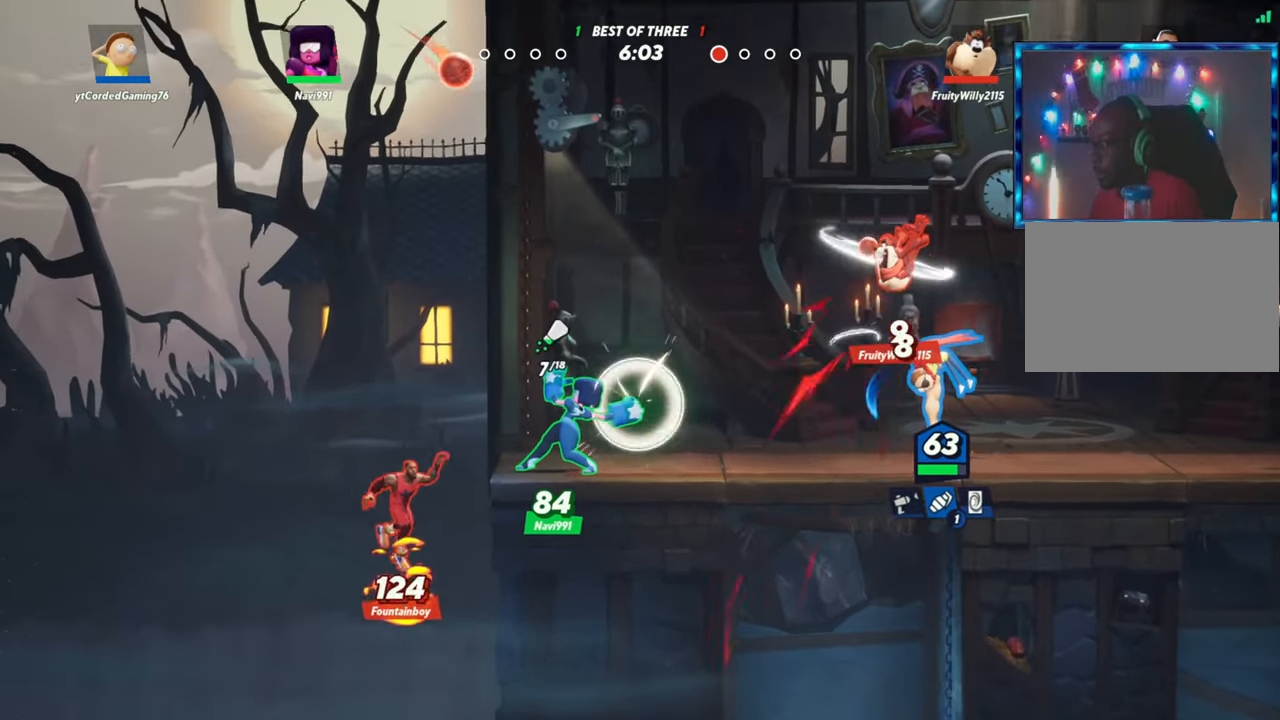
{"buttons": [], "left_stick": "right", "events": [[150, "R1", "down"], [283, "R1", "up"], [400, "left_stick", "up-right"], [450, "left_stick", "right"]]}
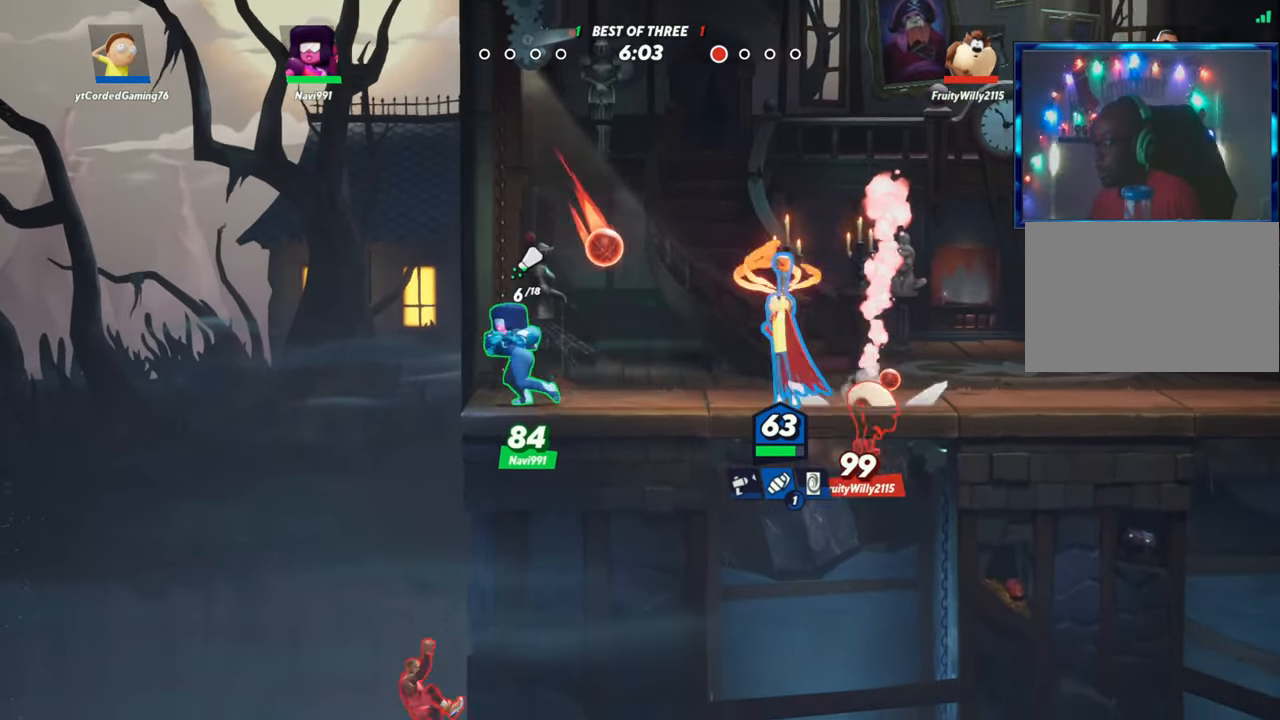
{"buttons": ["R2"], "left_stick": "right", "events": [[250, "L2", "down"], [417, "L2", "up"], [417, "R2", "down"]]}